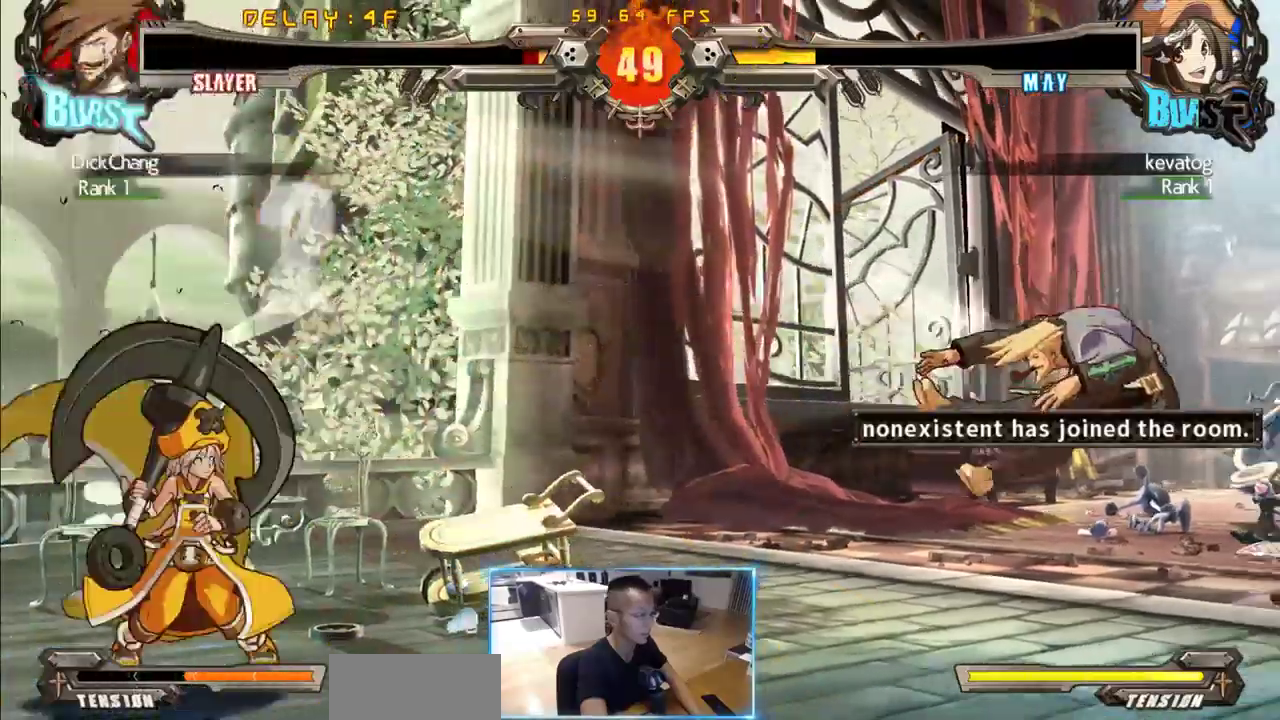
Gameplay with a controller (arcade stick); each line is a JSON object with the inputs held at the frame after it (dt_ms = milliseconds from this image to that frame). "events" lists button and stick changes between this image and that frame as [ms after this image, input, new state], when the widget could be followed in between. Not read: L3 R3 S other_buttons.
{"dt_ms": 1000, "buttons": []}
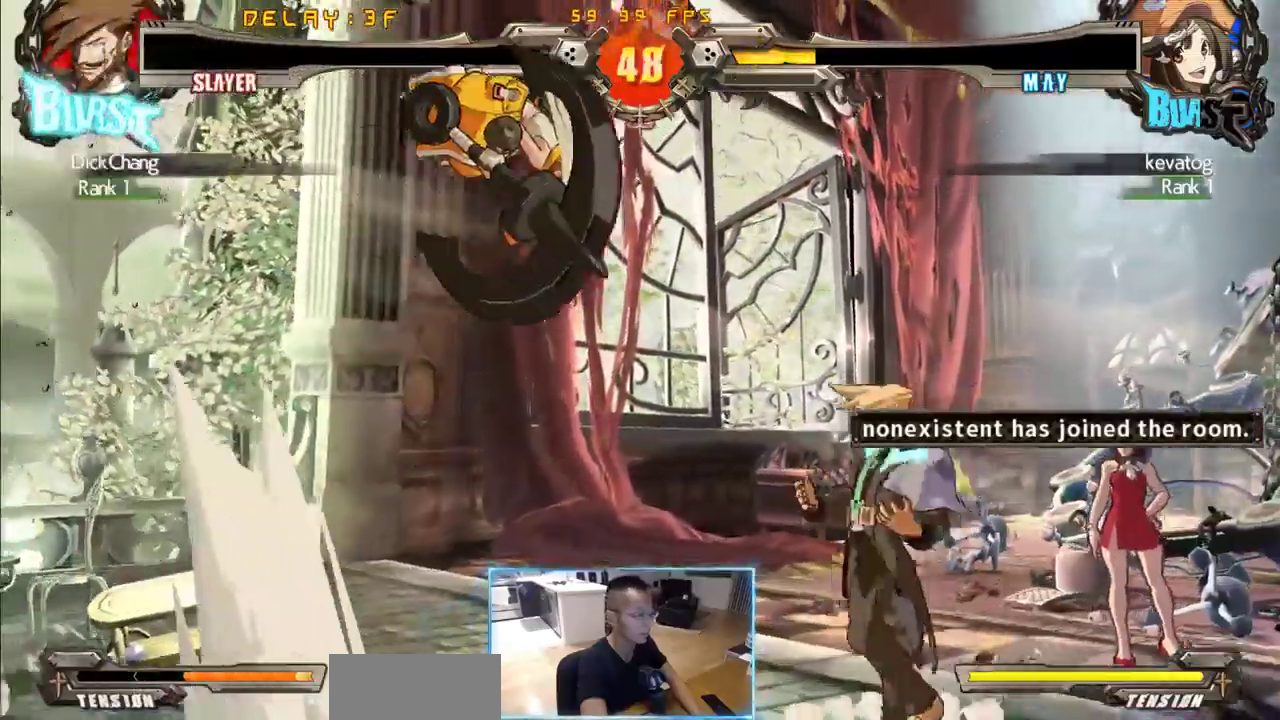
{"dt_ms": 500, "buttons": ["DPAD_DOWN", "DPAD_RIGHT"], "events": [[83, "DPAD_RIGHT", "down"], [183, "DPAD_RIGHT", "up"], [233, "DPAD_RIGHT", "down"], [367, "DPAD_DOWN", "down"]]}
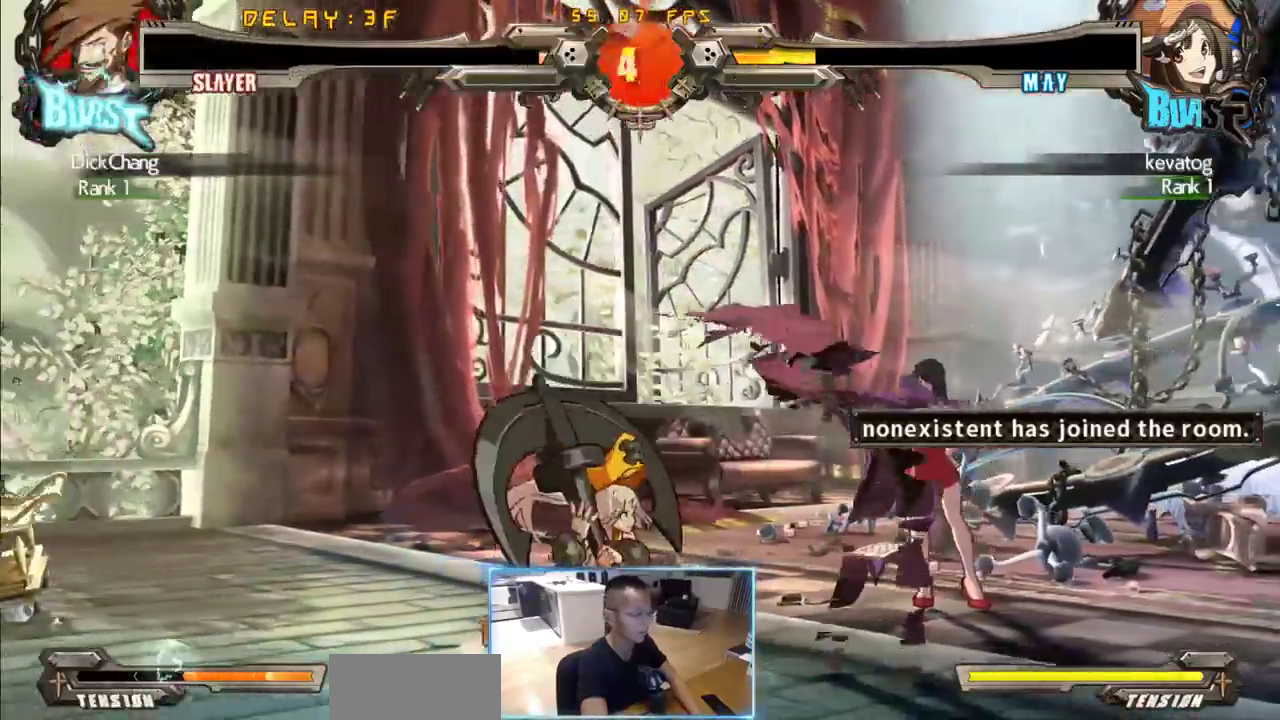
{"dt_ms": 500, "buttons": ["DPAD_DOWN", "DPAD_RIGHT"]}
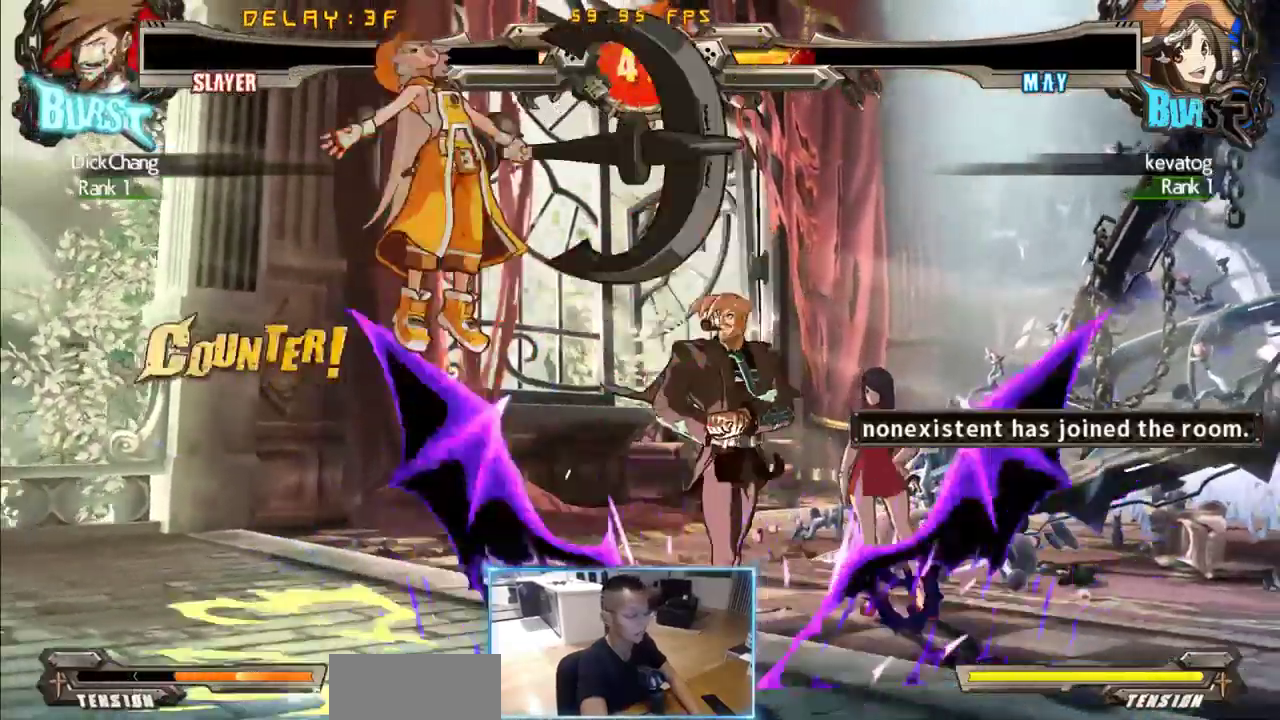
{"dt_ms": 500, "buttons": ["DPAD_LEFT"], "events": [[117, "DPAD_DOWN", "up"], [117, "DPAD_RIGHT", "up"], [250, "DPAD_LEFT", "down"], [350, "DPAD_LEFT", "up"], [400, "DPAD_LEFT", "down"]]}
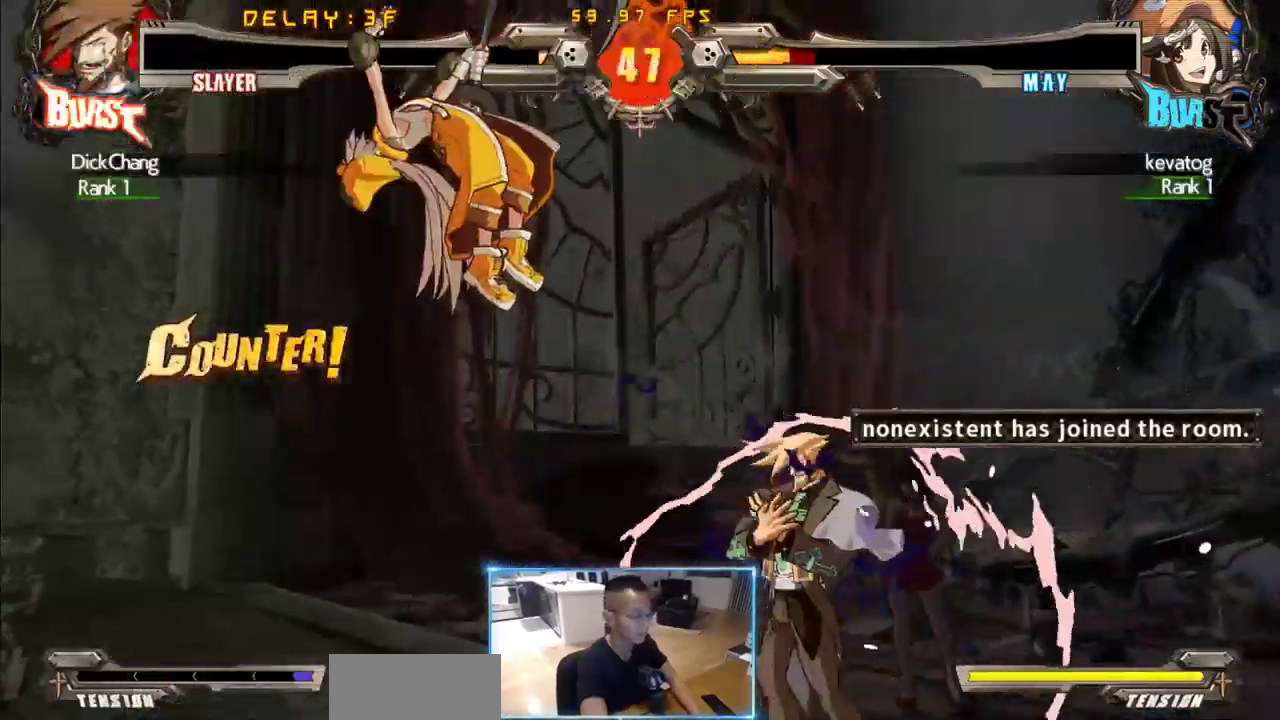
{"dt_ms": 500, "buttons": ["DPAD_RIGHT"], "events": [[467, "DPAD_LEFT", "up"], [500, "DPAD_RIGHT", "down"]]}
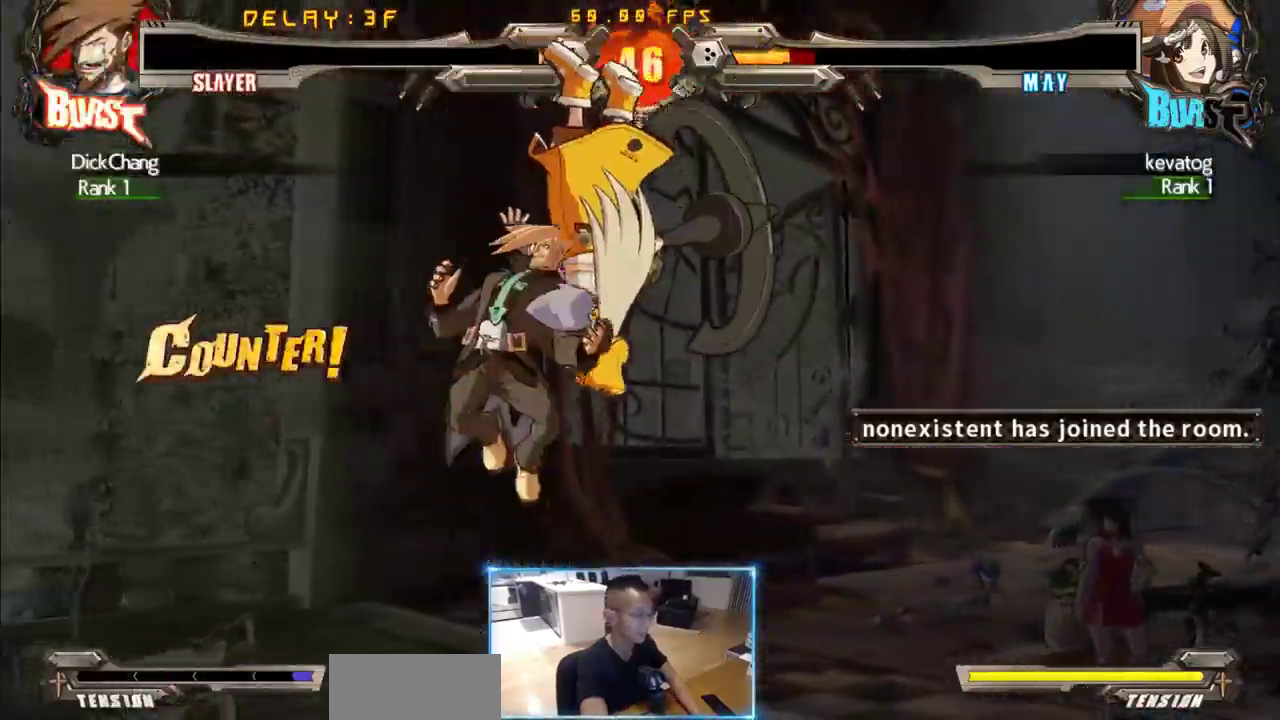
{"dt_ms": 500, "buttons": ["DPAD_DOWN", "DPAD_LEFT"], "events": [[433, "DPAD_DOWN", "down"], [433, "DPAD_LEFT", "down"], [467, "DPAD_RIGHT", "up"]]}
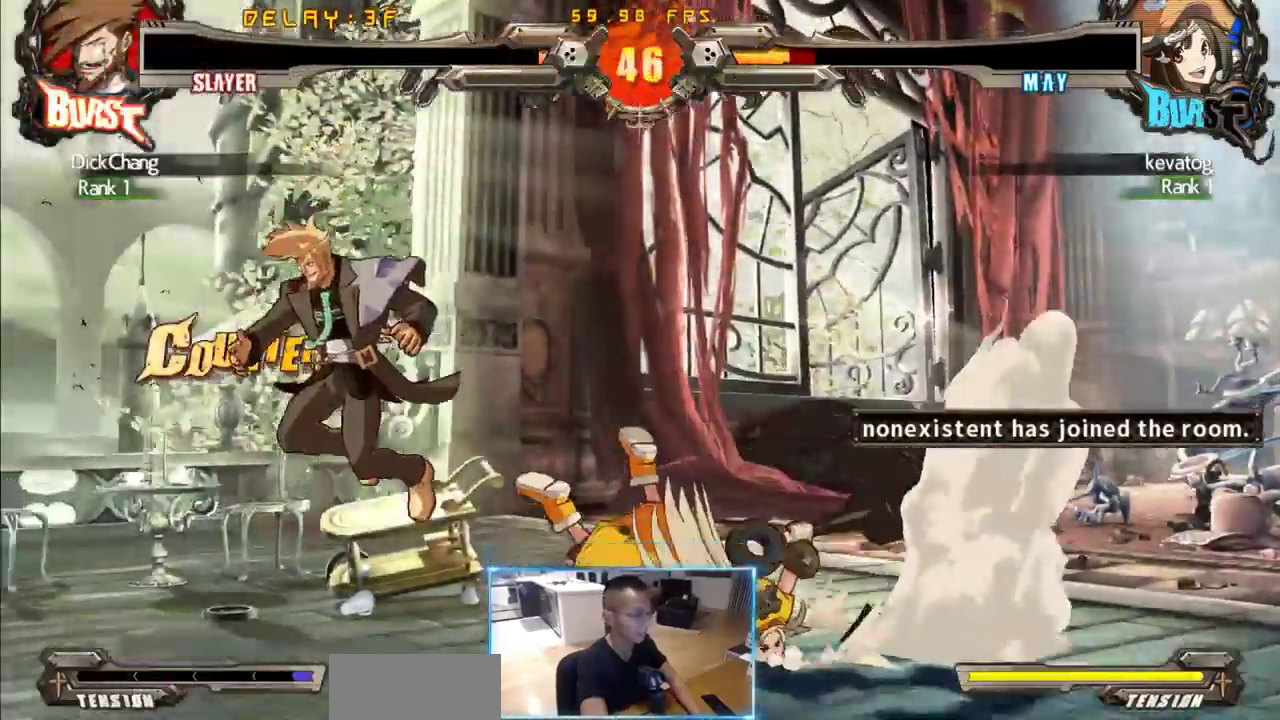
{"dt_ms": 500, "buttons": ["DPAD_RIGHT"], "events": [[17, "DPAD_DOWN", "up"], [17, "DPAD_LEFT", "up"], [117, "DPAD_RIGHT", "down"], [167, "DPAD_RIGHT", "up"], [250, "DPAD_RIGHT", "down"]]}
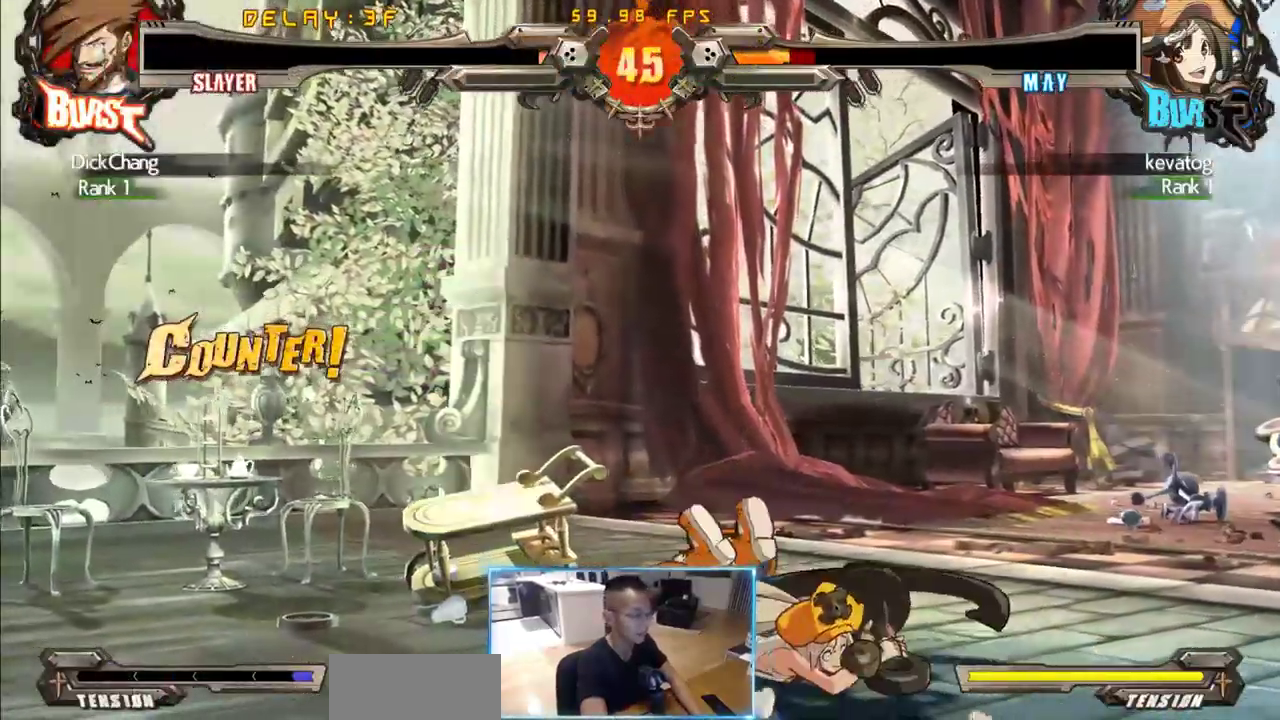
{"dt_ms": 500, "buttons": [], "events": [[33, "DPAD_RIGHT", "up"], [267, "DPAD_LEFT", "down"], [367, "DPAD_LEFT", "up"]]}
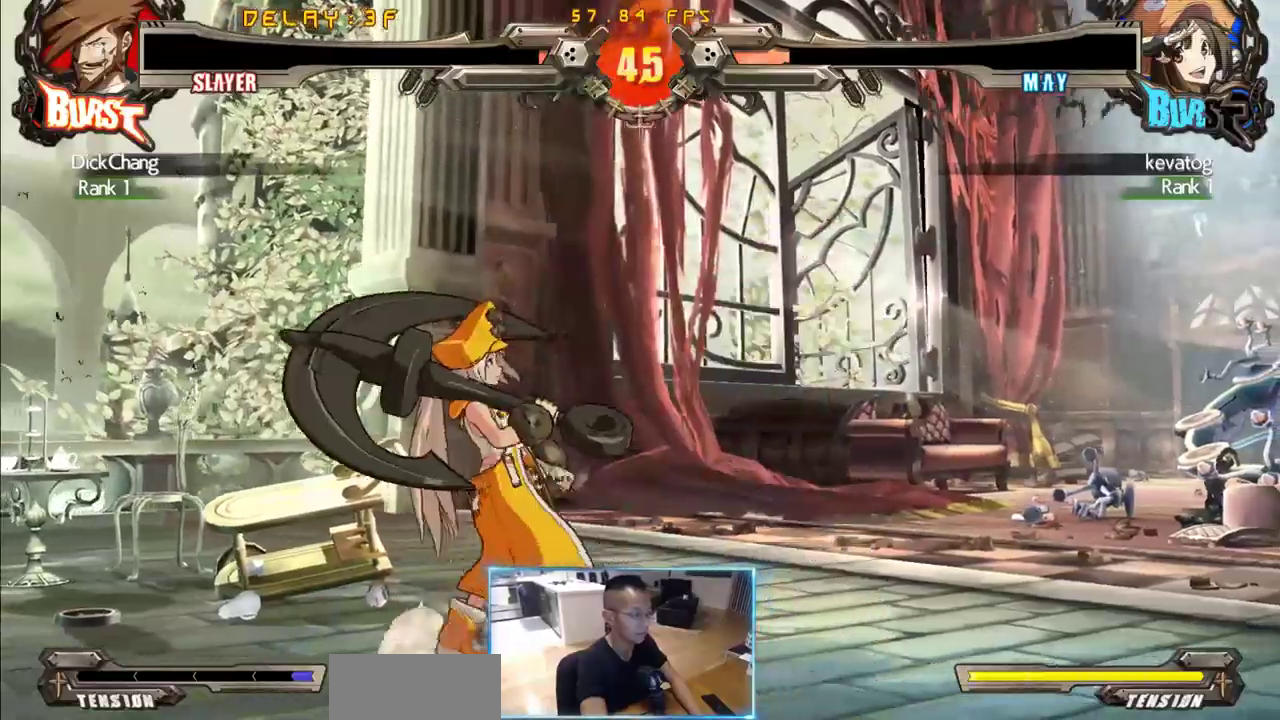
{"dt_ms": 500, "buttons": [], "events": []}
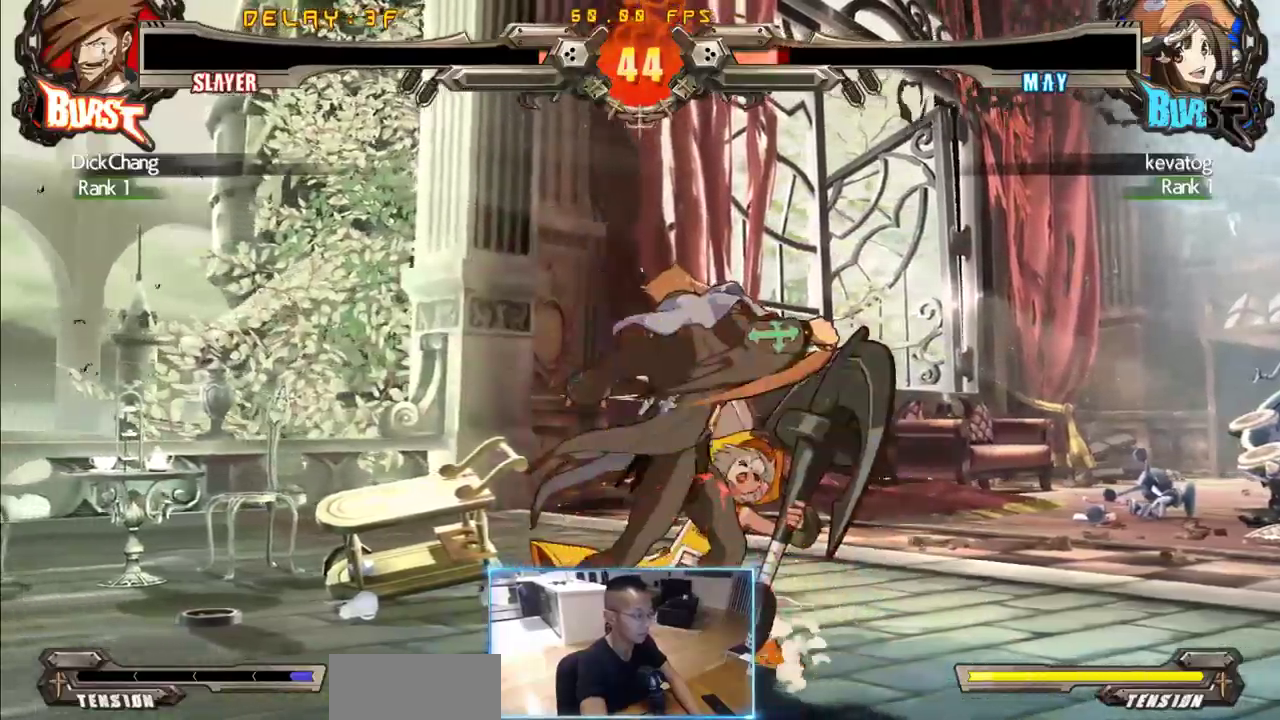
{"dt_ms": 500, "buttons": [], "events": [[67, "DPAD_DOWN", "down"], [167, "DPAD_RIGHT", "down"], [217, "DPAD_DOWN", "up"], [300, "DPAD_RIGHT", "up"]]}
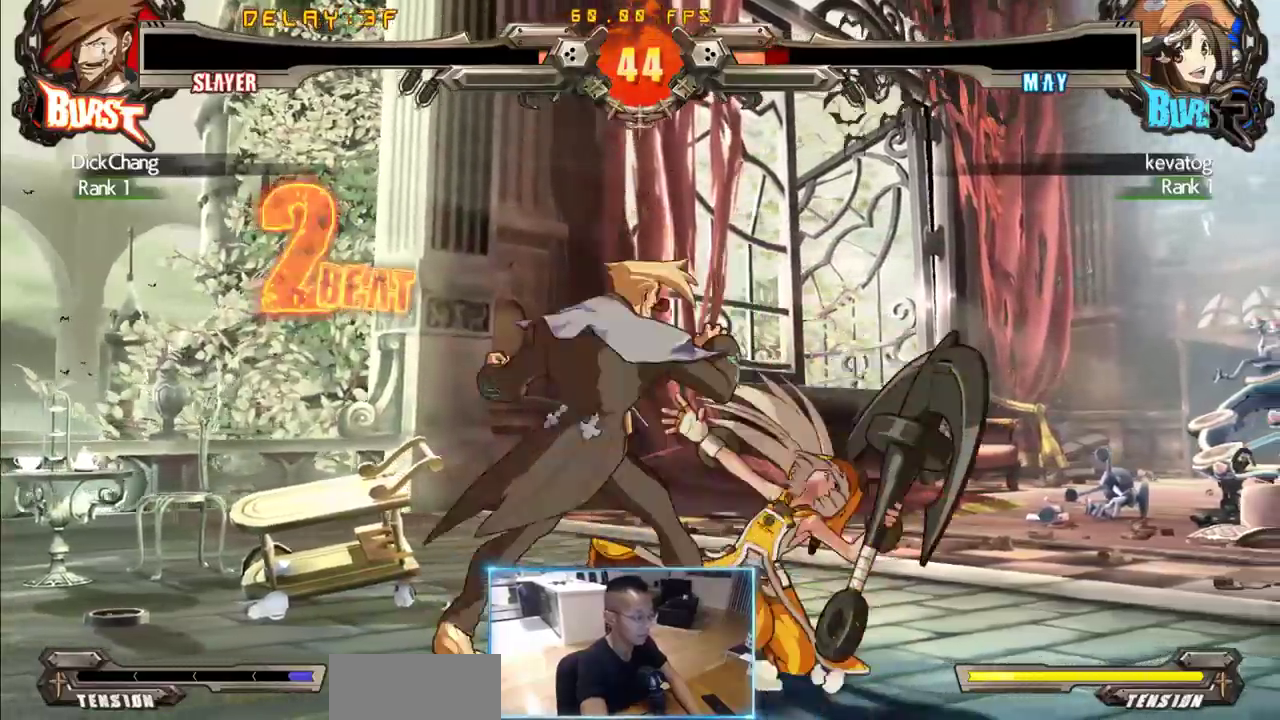
{"dt_ms": 500, "buttons": [], "events": []}
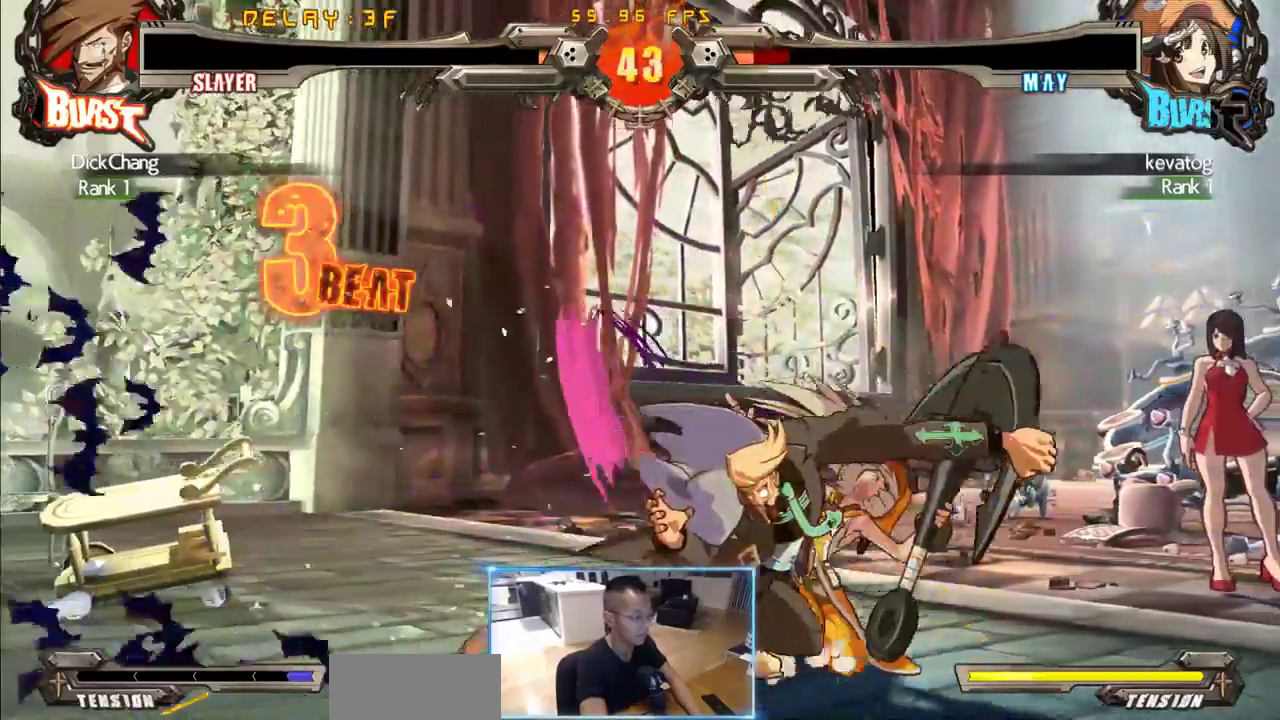
{"dt_ms": 500, "buttons": [], "events": [[50, "DPAD_DOWN", "down"], [100, "DPAD_LEFT", "down"], [150, "DPAD_DOWN", "up"], [433, "DPAD_LEFT", "up"]]}
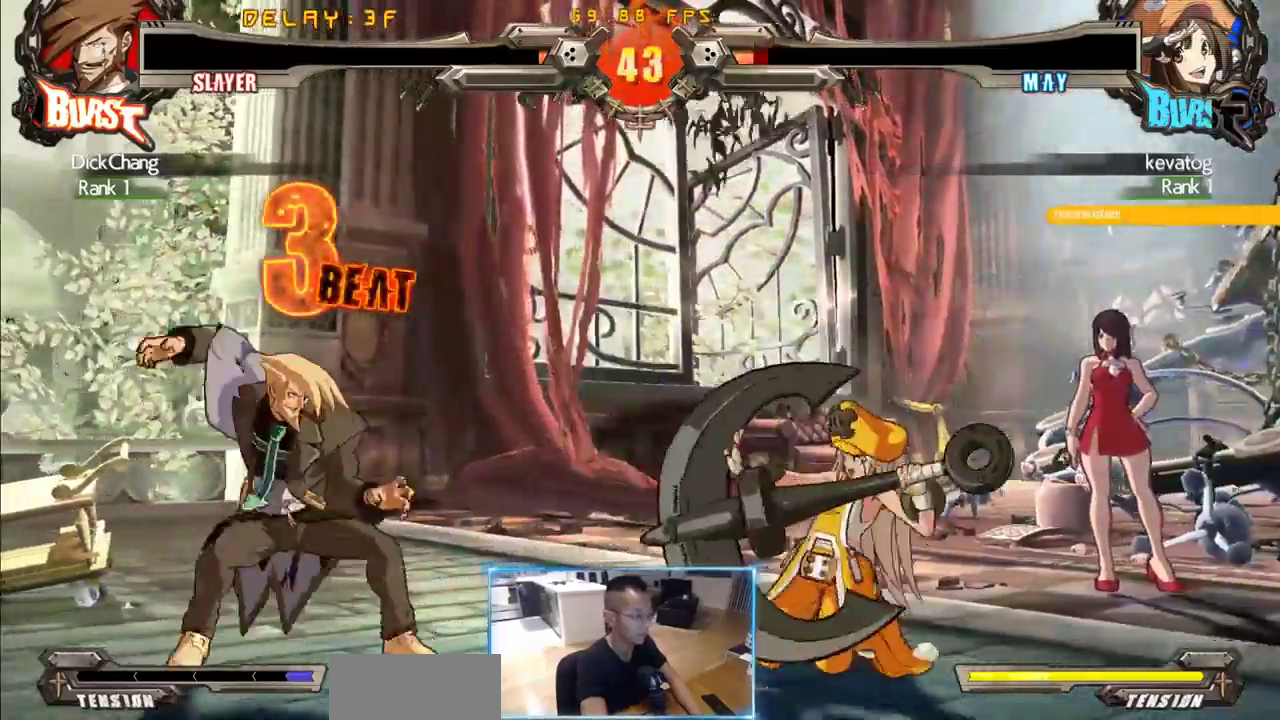
{"dt_ms": 500, "buttons": [], "events": []}
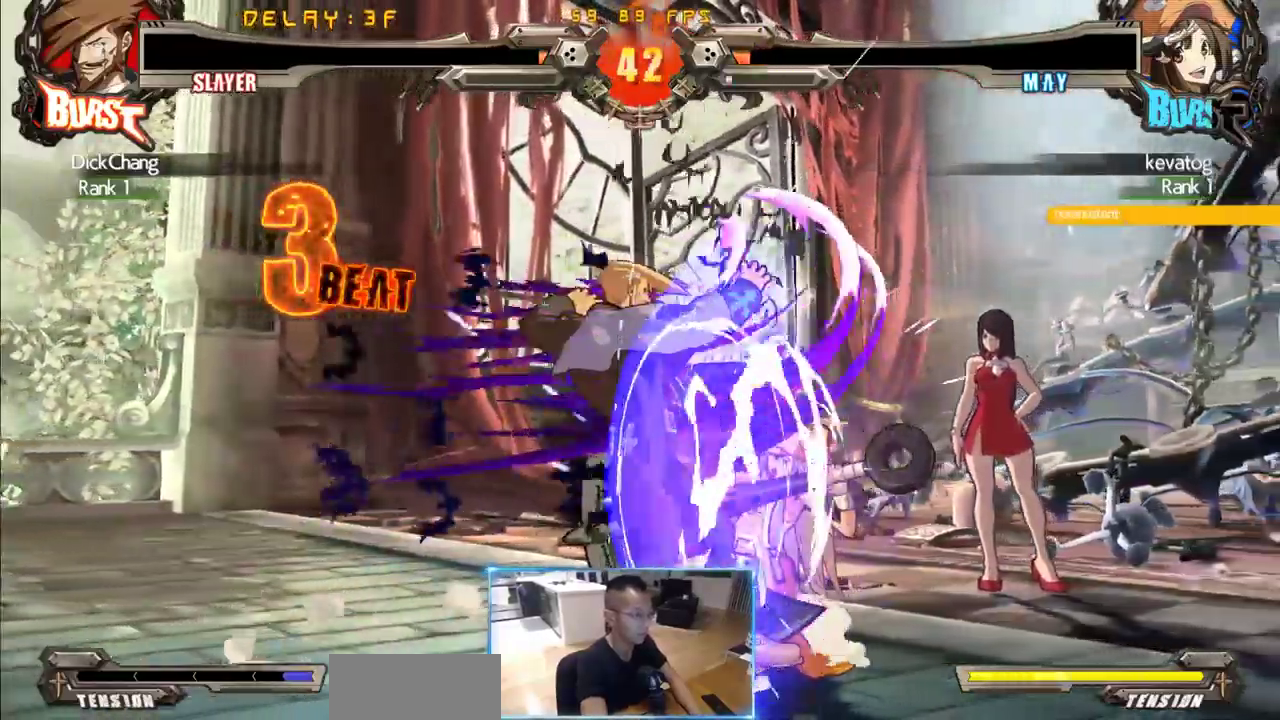
{"dt_ms": 500, "buttons": [], "events": [[33, "DPAD_DOWN", "down"], [317, "DPAD_RIGHT", "down"], [367, "DPAD_DOWN", "up"], [450, "DPAD_RIGHT", "up"]]}